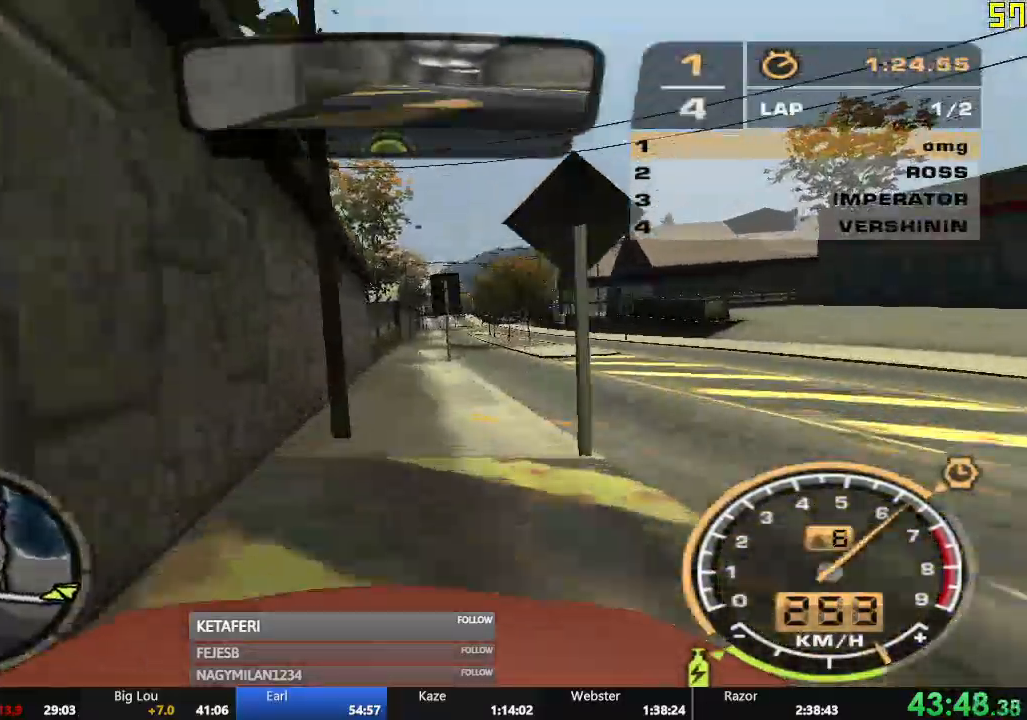
Gameplay with a controller (Xbox layout); each line is a JSON object with the inputs held at the frame after it. "events" lists button and stick changes between this image and that frame as [ms after this image, input, new state], when the widget could be followed in between. Not read: L3 right_stick.
{"buttons": ["A", "R2"], "left_stick": "center", "events": [[33, "left_stick", "center"], [150, "left_stick", "left"], [300, "left_stick", "center"], [350, "A", "down"]]}
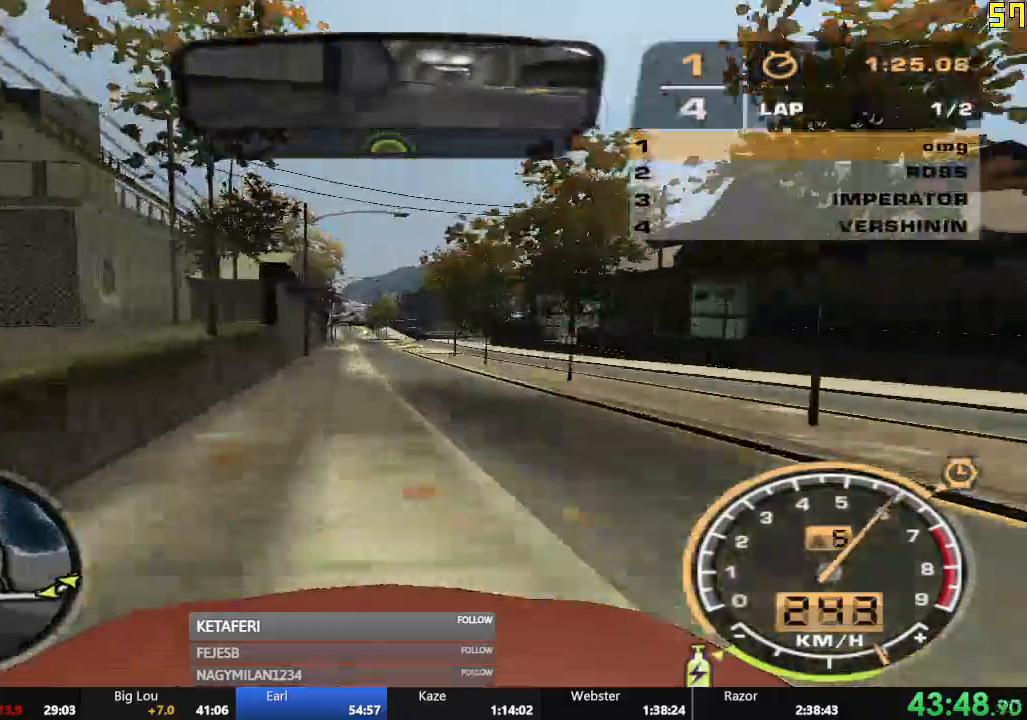
{"buttons": ["A", "R2"], "left_stick": "center", "events": [[200, "left_stick", "left"], [283, "left_stick", "center"]]}
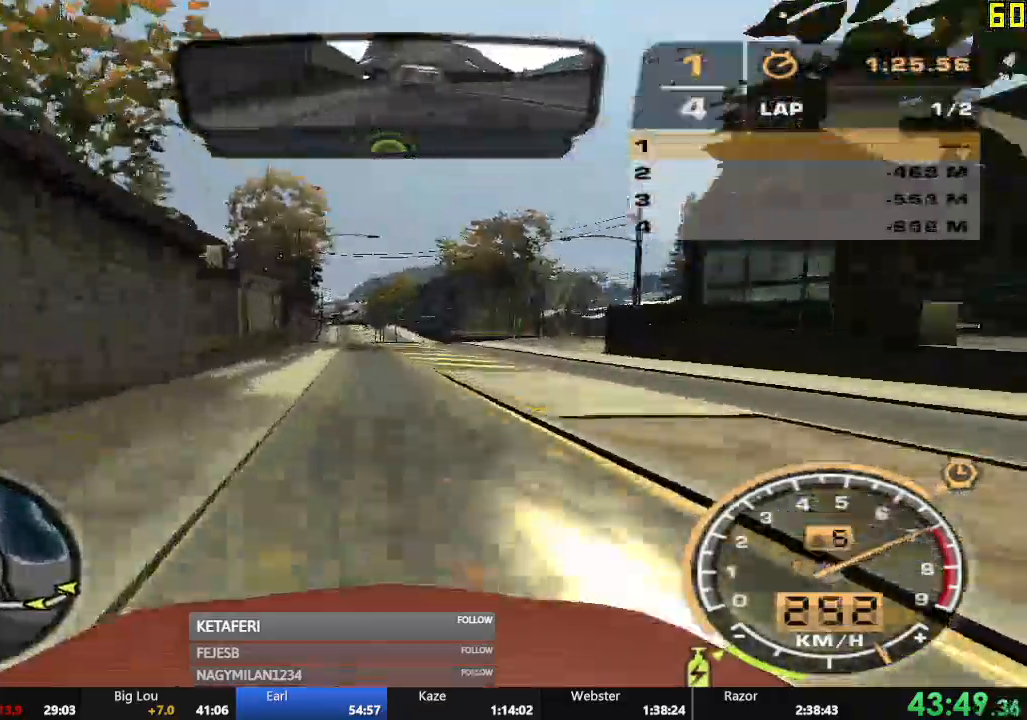
{"buttons": ["A", "R2"], "left_stick": "center", "events": []}
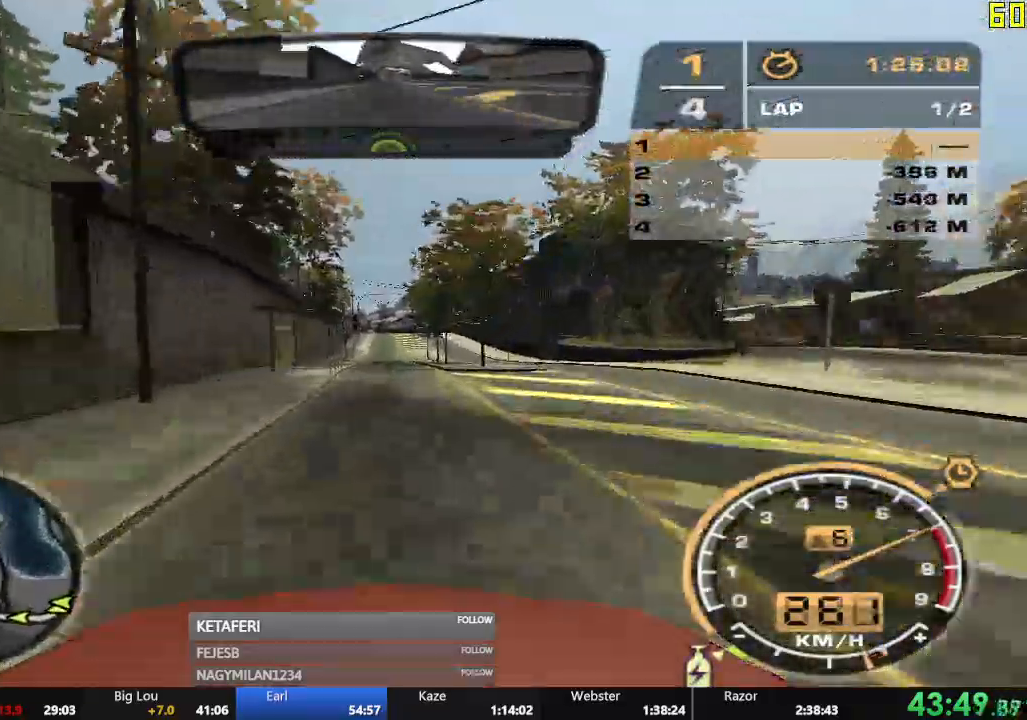
{"buttons": ["R2"], "left_stick": "center", "events": [[100, "left_stick", "right"], [166, "A", "up"], [200, "left_stick", "center"]]}
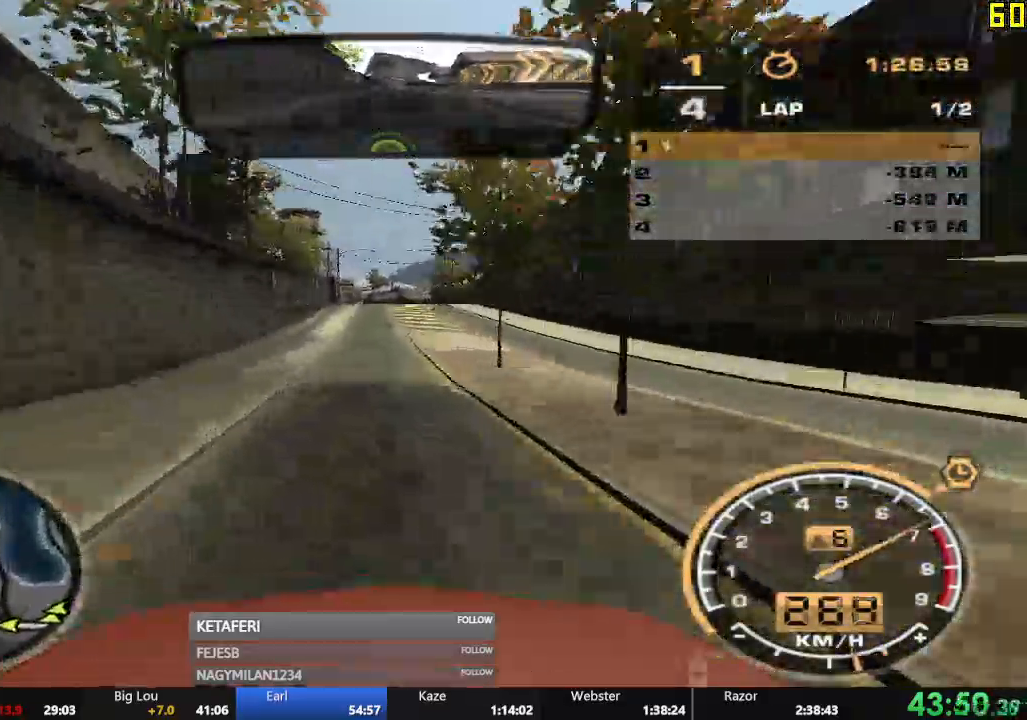
{"buttons": ["R2"], "left_stick": "left", "events": [[501, "left_stick", "left"]]}
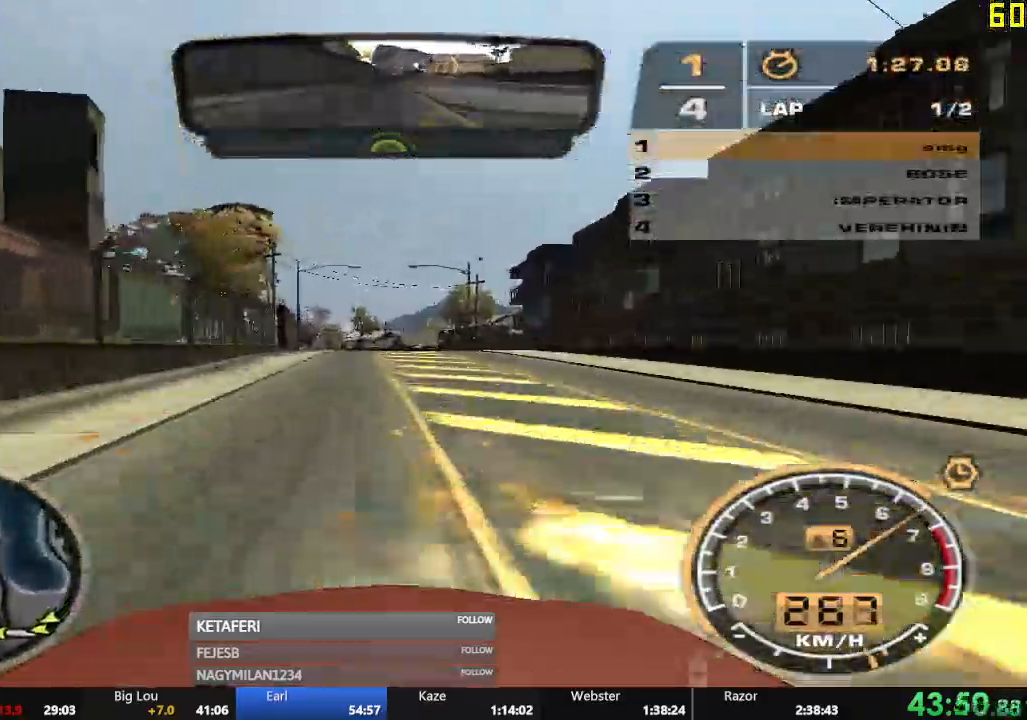
{"buttons": ["R2"], "left_stick": "left"}
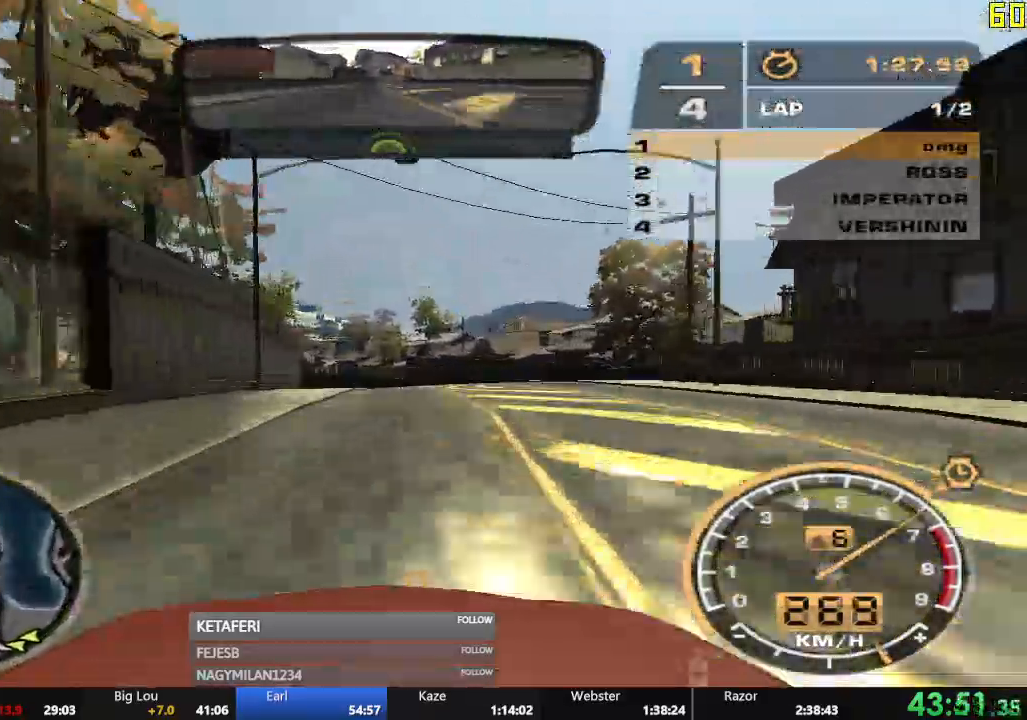
{"buttons": ["R2"], "left_stick": "left", "events": []}
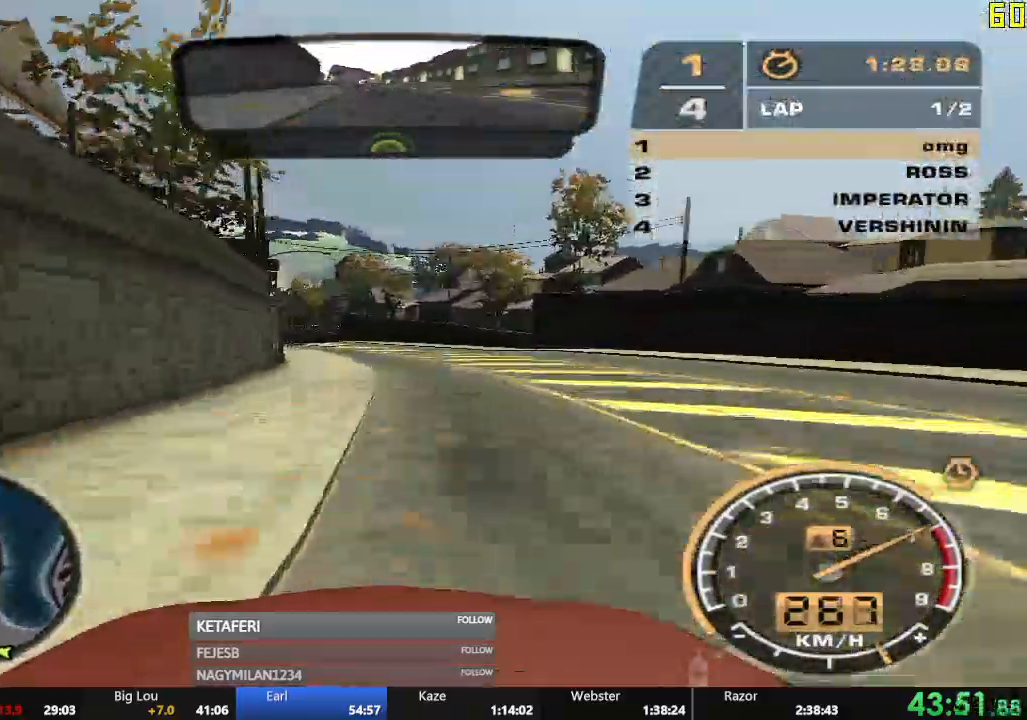
{"buttons": ["R2"], "left_stick": "left", "events": [[283, "left_stick", "center"], [383, "left_stick", "left"]]}
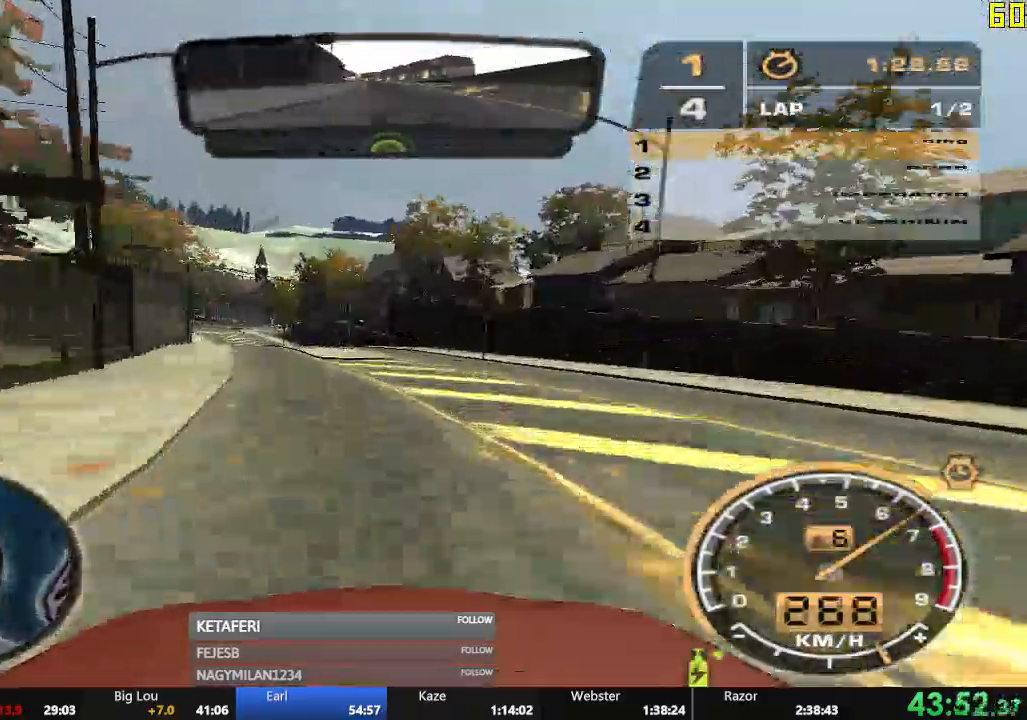
{"buttons": ["R2"], "left_stick": "left", "events": []}
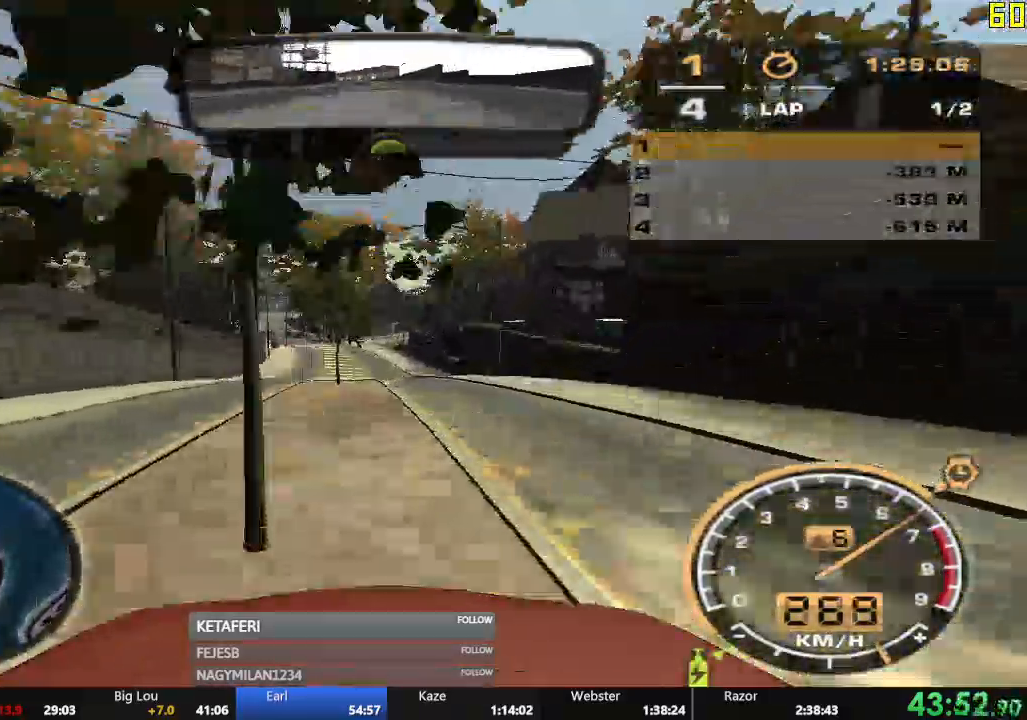
{"buttons": ["A", "R2"], "left_stick": "center"}
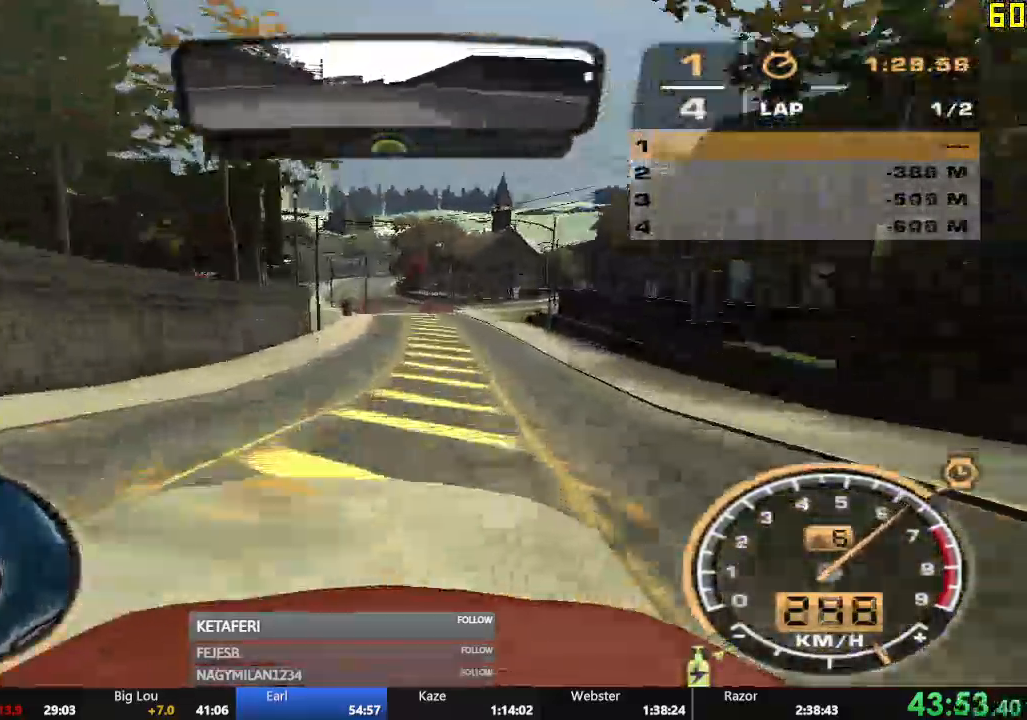
{"buttons": ["R2"], "left_stick": "center", "events": [[50, "left_stick", "right"], [184, "left_stick", "center"], [384, "A", "up"]]}
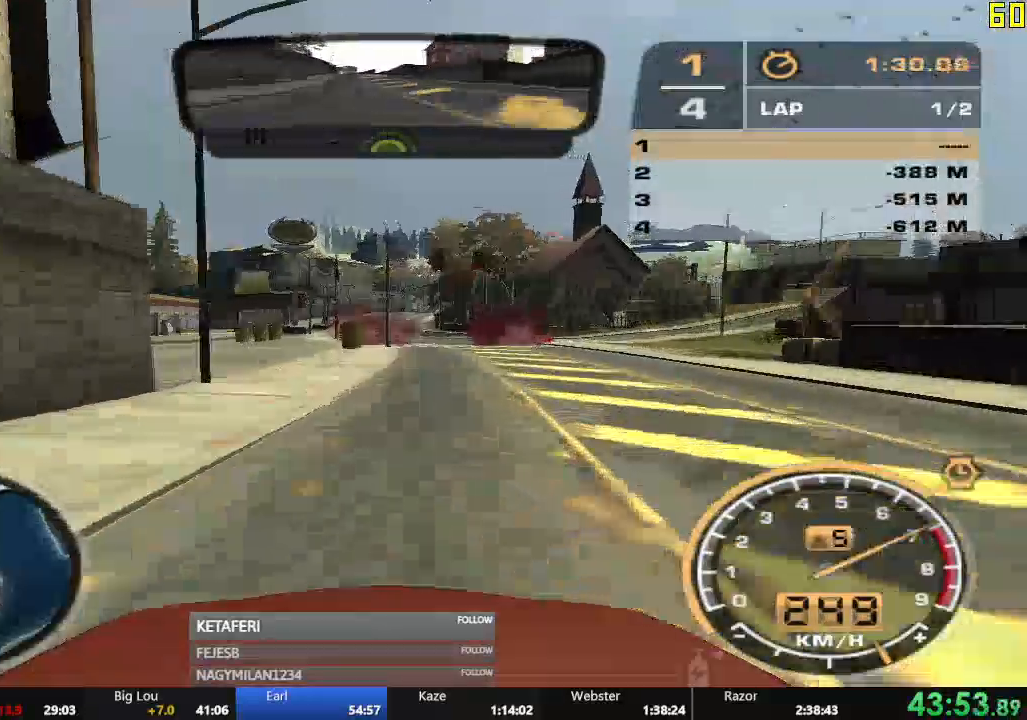
{"buttons": ["R2"], "left_stick": "center", "events": [[133, "left_stick", "right"], [200, "left_stick", "center"]]}
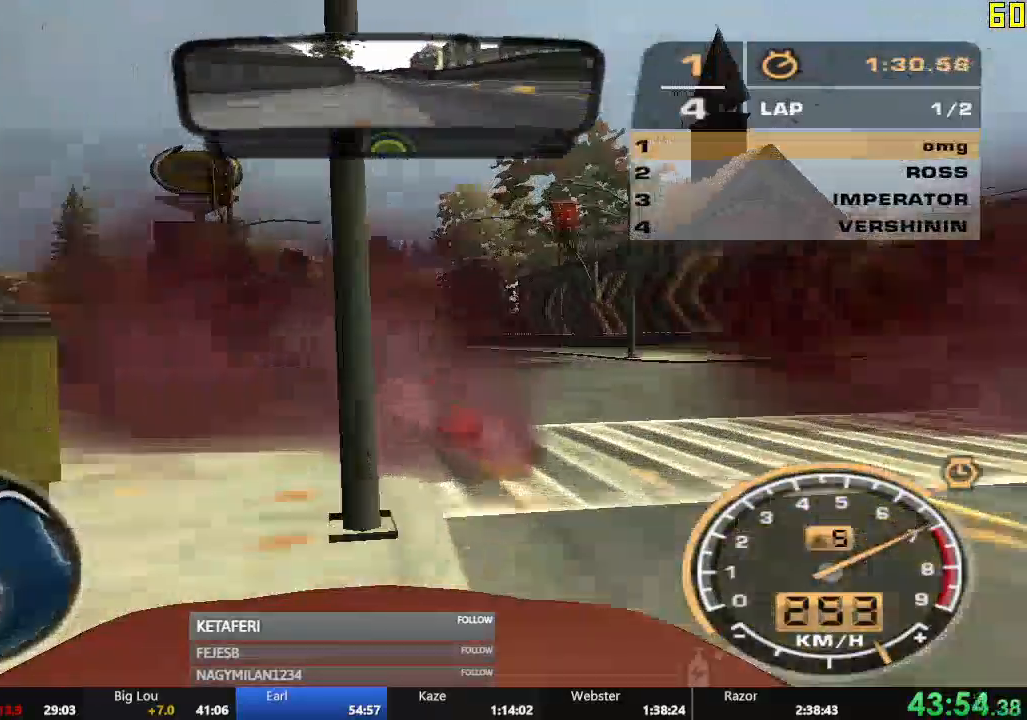
{"buttons": [], "left_stick": "center"}
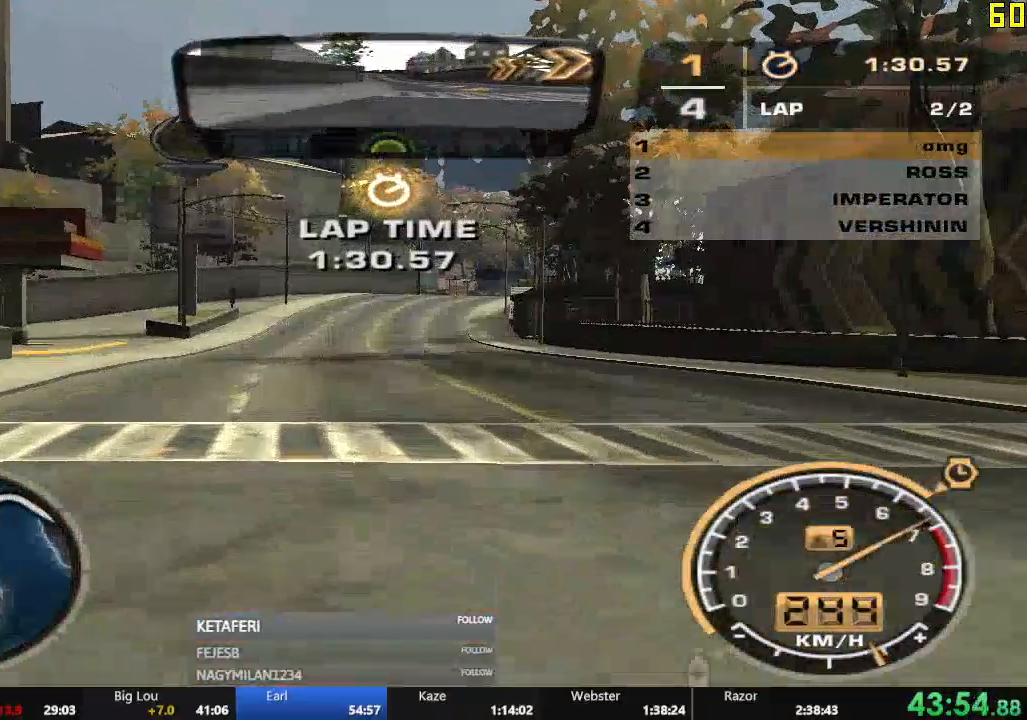
{"buttons": [], "left_stick": "center", "events": [[16, "A", "down"], [66, "A", "up"], [150, "A", "down"], [216, "A", "up"], [300, "A", "down"], [350, "A", "up"], [450, "A", "down"], [500, "A", "up"]]}
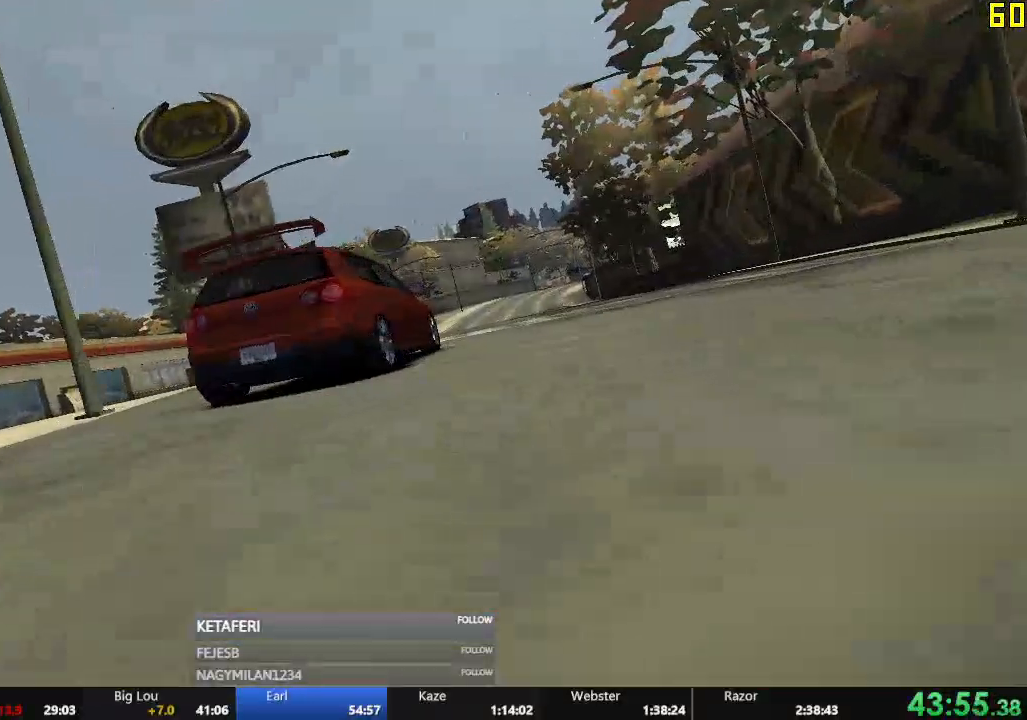
{"buttons": [], "left_stick": "center", "events": [[100, "A", "down"], [150, "A", "up"], [250, "A", "down"], [334, "A", "up"], [451, "A", "down"], [501, "A", "up"]]}
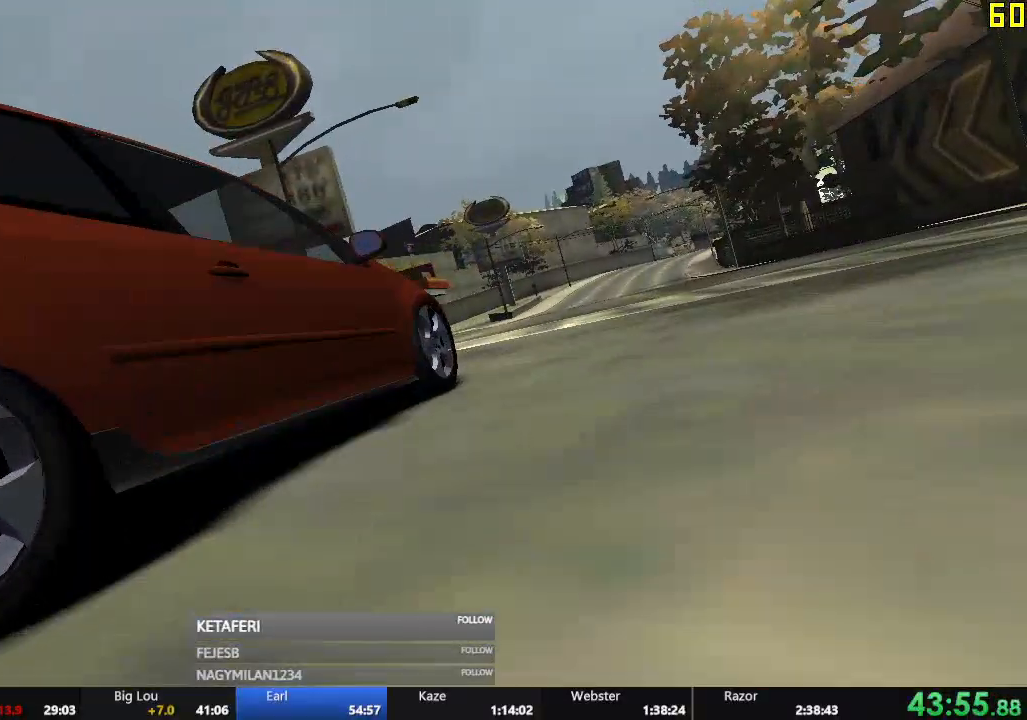
{"buttons": [], "left_stick": "center", "events": [[83, "A", "down"], [150, "A", "up"], [217, "A", "down"], [283, "A", "up"], [367, "A", "down"], [417, "A", "up"]]}
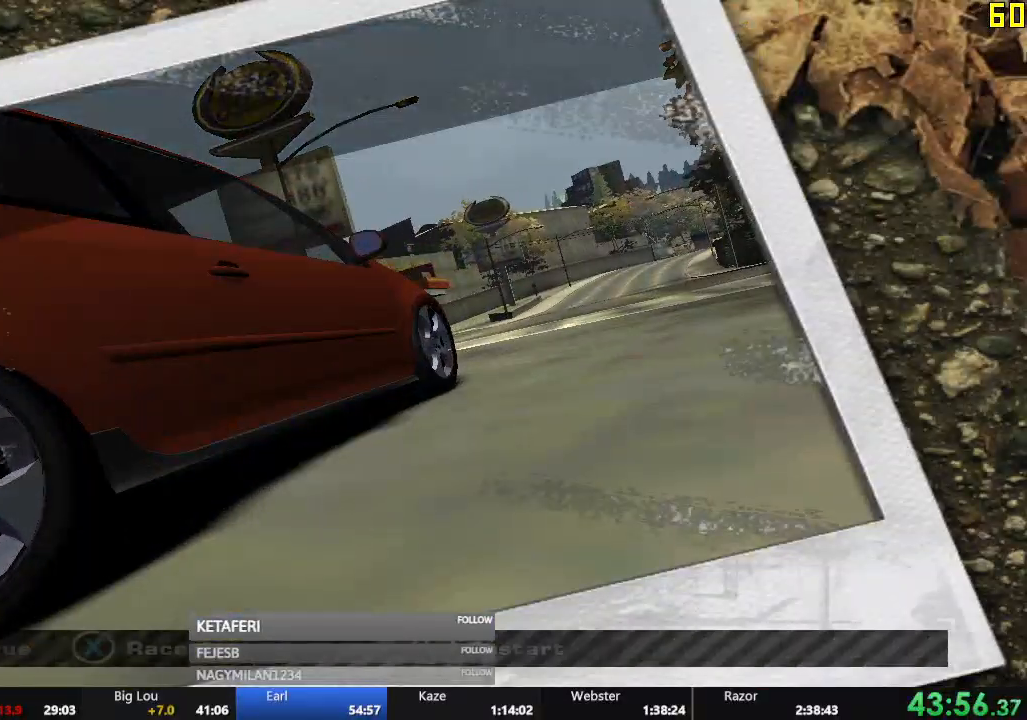
{"buttons": ["DPAD_LEFT"], "left_stick": "center", "events": [[17, "A", "down"], [50, "A", "up"], [184, "A", "down"], [217, "A", "up"], [251, "DPAD_LEFT", "down"], [301, "DPAD_LEFT", "up"], [468, "DPAD_LEFT", "down"]]}
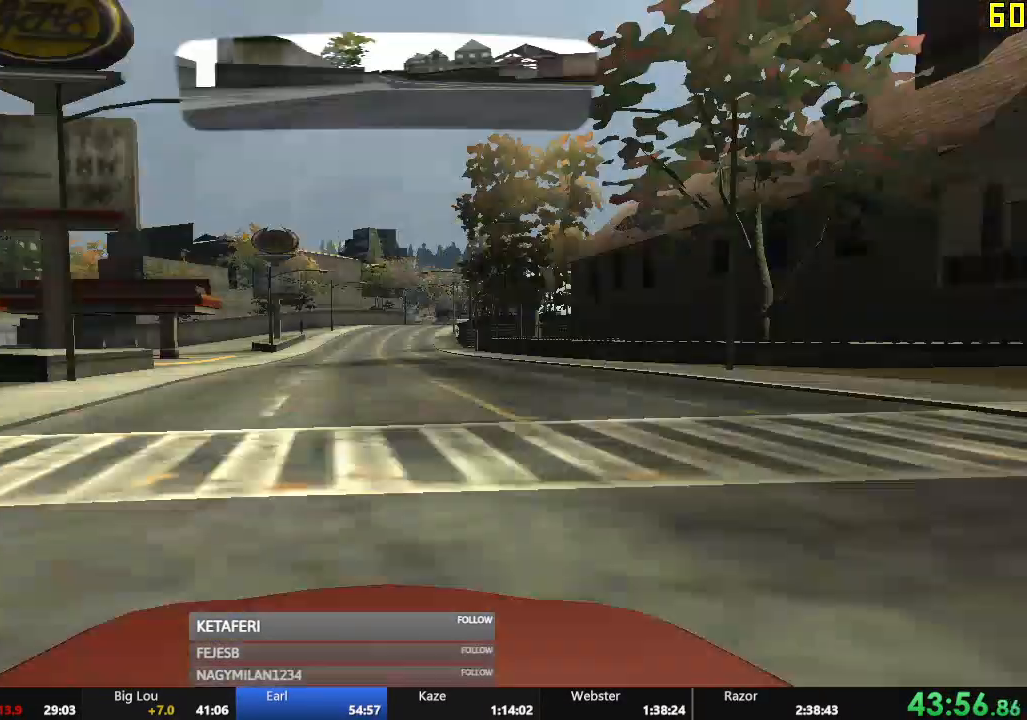
{"buttons": [], "left_stick": "center", "events": [[17, "DPAD_LEFT", "up"], [100, "DPAD_LEFT", "down"], [133, "DPAD_LEFT", "up"], [183, "DPAD_LEFT", "down"], [233, "DPAD_LEFT", "up"], [284, "A", "down"], [367, "A", "up"], [467, "A", "down"], [484, "A", "up"]]}
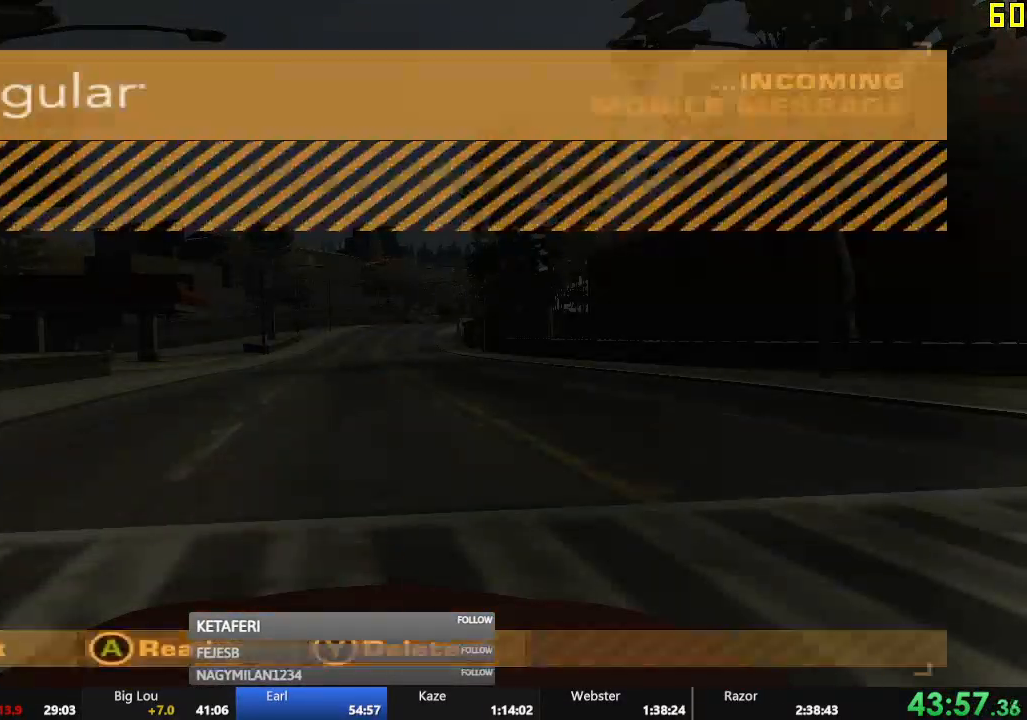
{"buttons": [], "left_stick": "center", "events": [[101, "B", "down"], [151, "B", "up"], [234, "B", "down"], [284, "B", "up"], [367, "B", "down"], [434, "B", "up"]]}
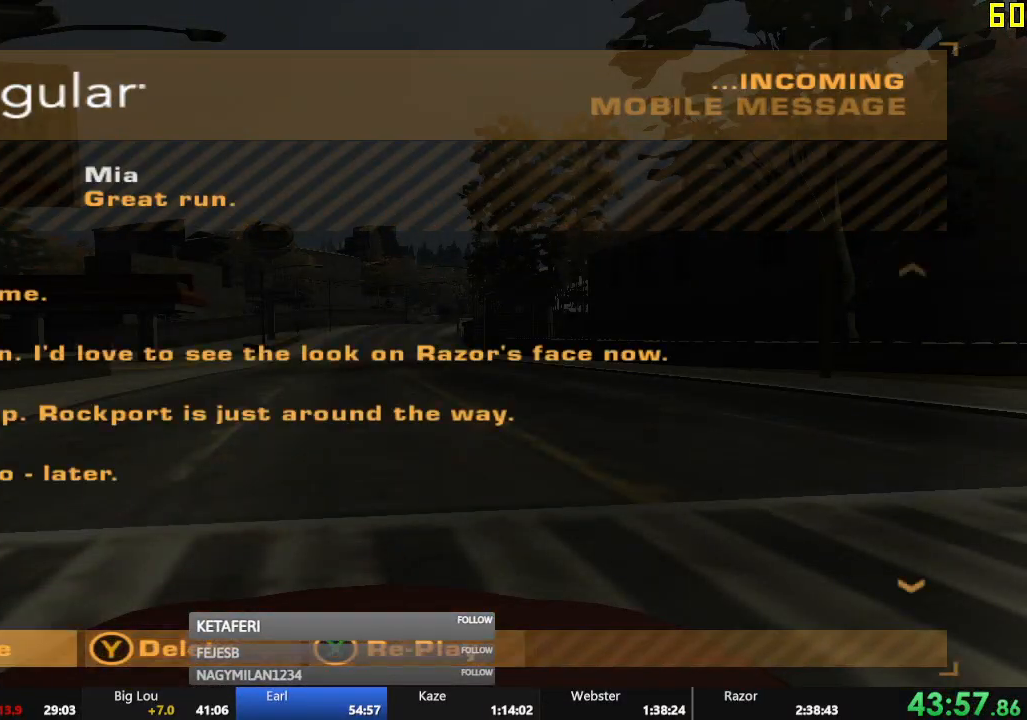
{"buttons": [], "left_stick": "center", "events": [[17, "B", "down"], [67, "B", "up"], [167, "B", "down"], [217, "B", "up"], [300, "B", "down"], [367, "B", "up"], [434, "B", "down"], [484, "B", "up"]]}
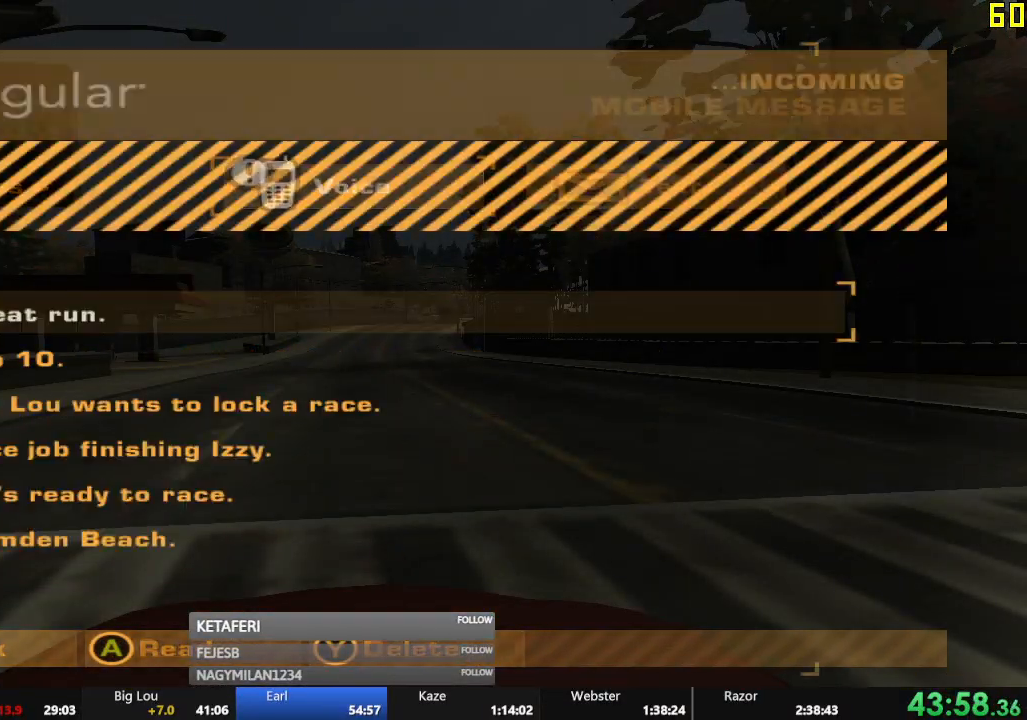
{"buttons": ["DPAD_LEFT"], "left_stick": "center", "events": [[67, "B", "down"], [117, "B", "up"], [217, "DPAD_LEFT", "down"], [284, "DPAD_LEFT", "up"], [351, "DPAD_LEFT", "down"], [401, "DPAD_LEFT", "up"], [468, "DPAD_LEFT", "down"]]}
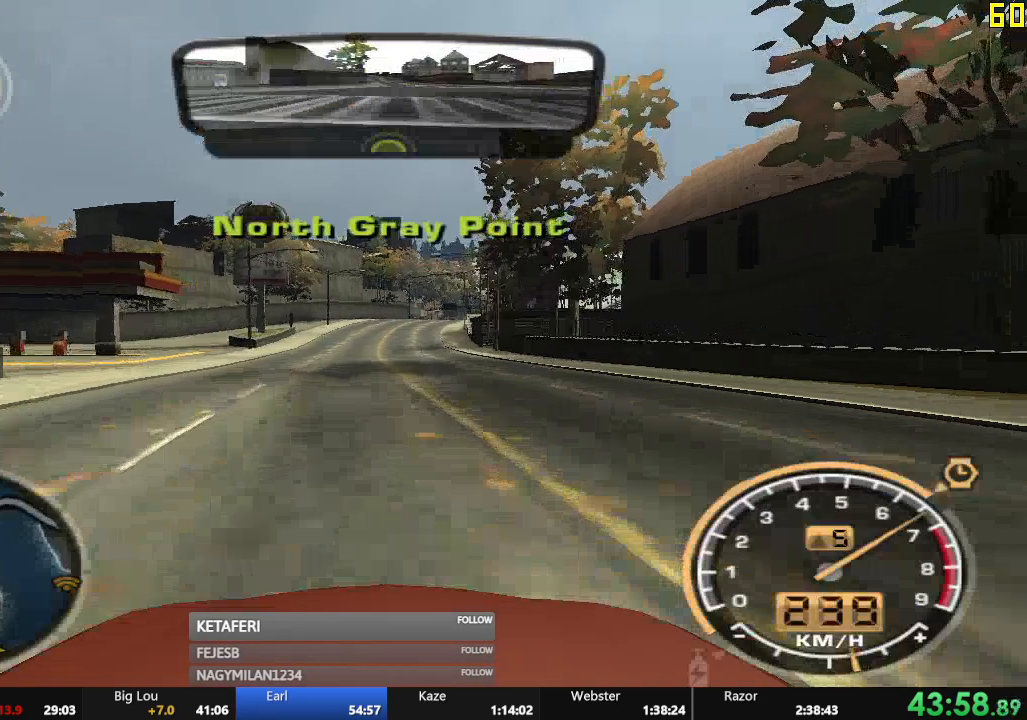
{"buttons": ["A"], "left_stick": "center", "events": [[17, "DPAD_LEFT", "up"], [67, "DPAD_LEFT", "down"], [167, "DPAD_LEFT", "up"], [200, "A", "down"], [284, "A", "up"], [367, "A", "down"], [417, "A", "up"], [500, "A", "down"]]}
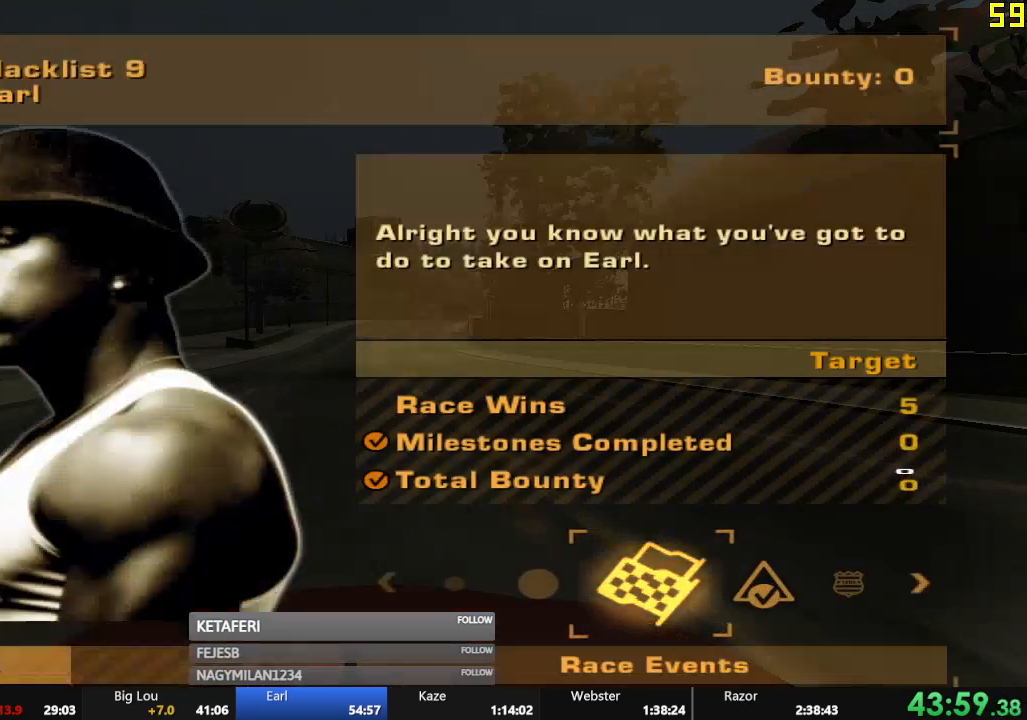
{"buttons": ["DPAD_DOWN"], "left_stick": "center", "events": [[34, "A", "up"], [101, "A", "down"], [151, "A", "up"], [201, "DPAD_DOWN", "down"], [267, "DPAD_DOWN", "up"], [334, "DPAD_DOWN", "down"], [384, "DPAD_DOWN", "up"], [468, "DPAD_DOWN", "down"]]}
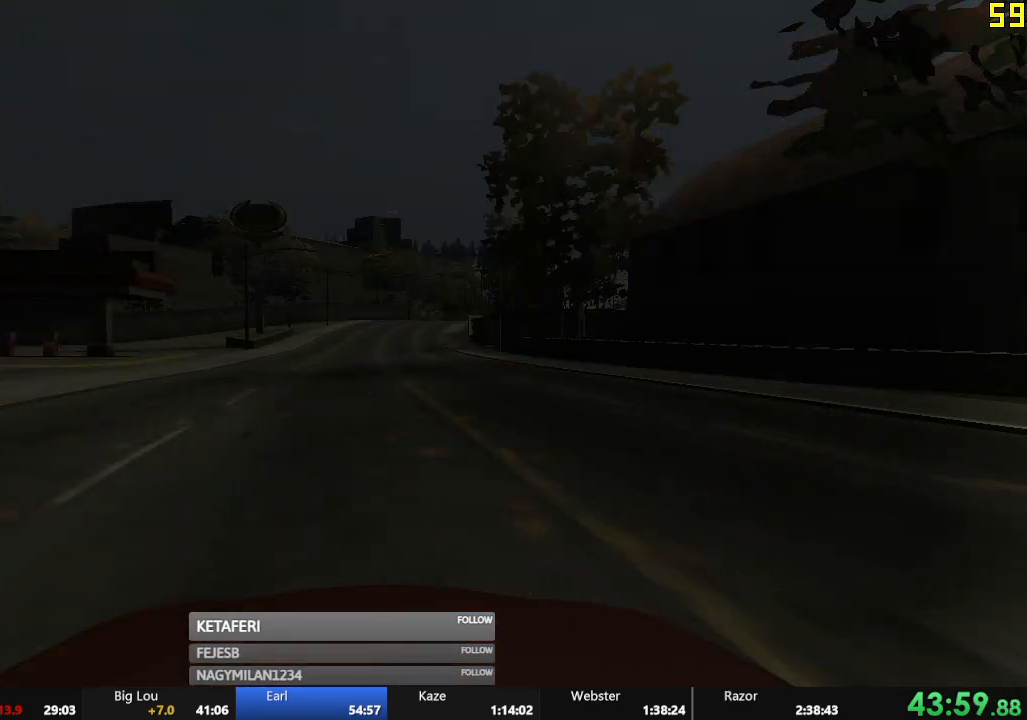
{"buttons": ["DPAD_DOWN"], "left_stick": "center", "events": [[17, "DPAD_DOWN", "up"], [83, "DPAD_DOWN", "down"], [167, "DPAD_DOWN", "up"], [217, "DPAD_DOWN", "down"], [317, "DPAD_DOWN", "up"], [500, "DPAD_DOWN", "down"]]}
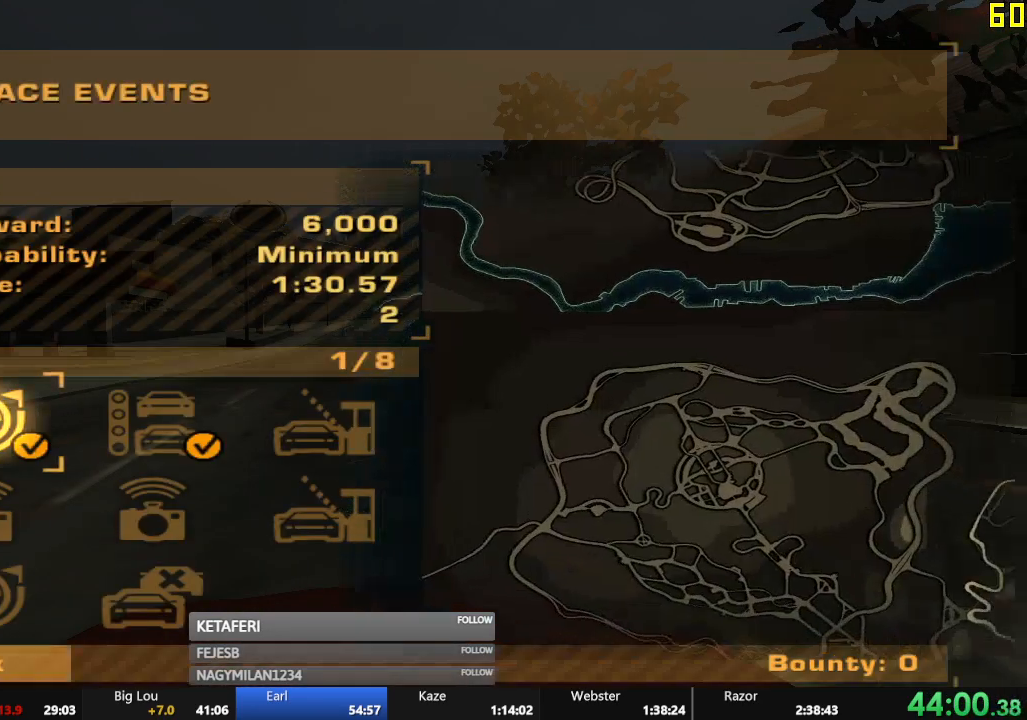
{"buttons": ["DPAD_LEFT"], "left_stick": "center", "events": [[34, "A", "down"], [101, "DPAD_DOWN", "up"], [117, "A", "up"], [501, "DPAD_LEFT", "down"]]}
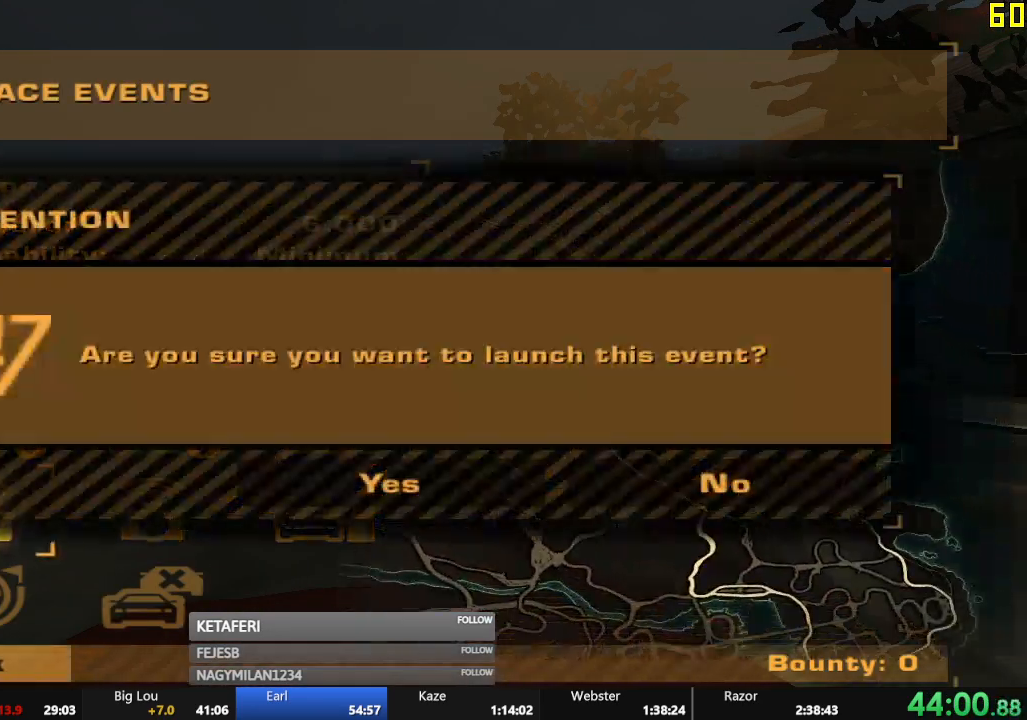
{"buttons": ["A"], "left_stick": "center", "events": [[33, "A", "down"], [83, "DPAD_LEFT", "up"], [117, "A", "up"], [500, "A", "down"]]}
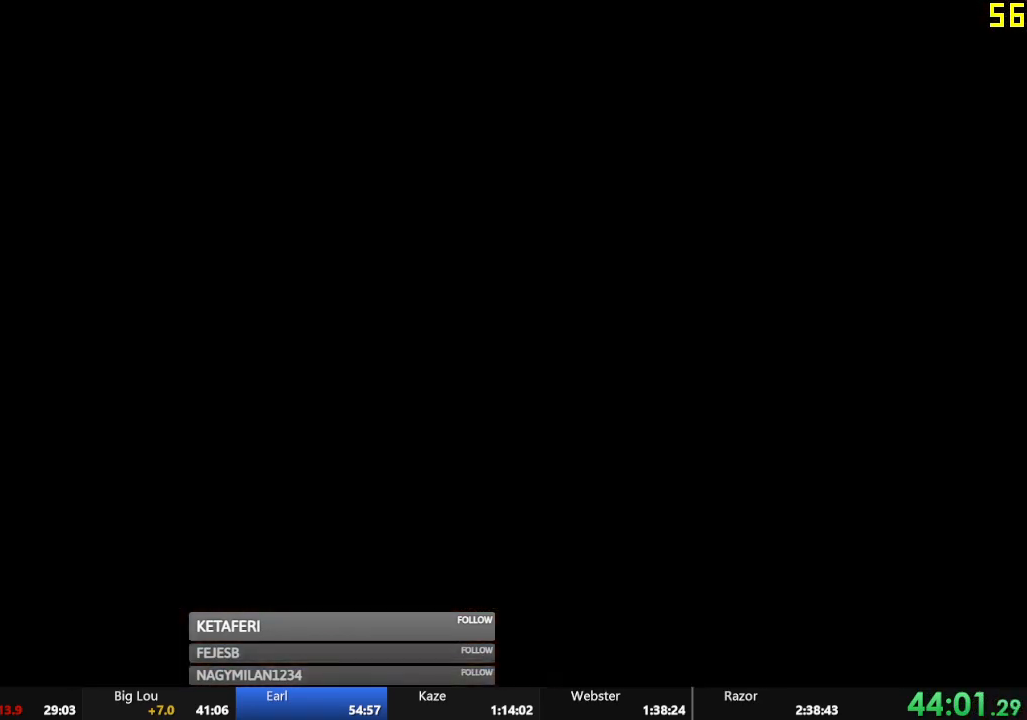
{"buttons": ["A", "R2"], "left_stick": "center", "events": [[50, "A", "up"], [84, "R2", "down"], [151, "A", "down"], [201, "A", "up"], [301, "A", "down"], [351, "A", "up"], [451, "A", "down"]]}
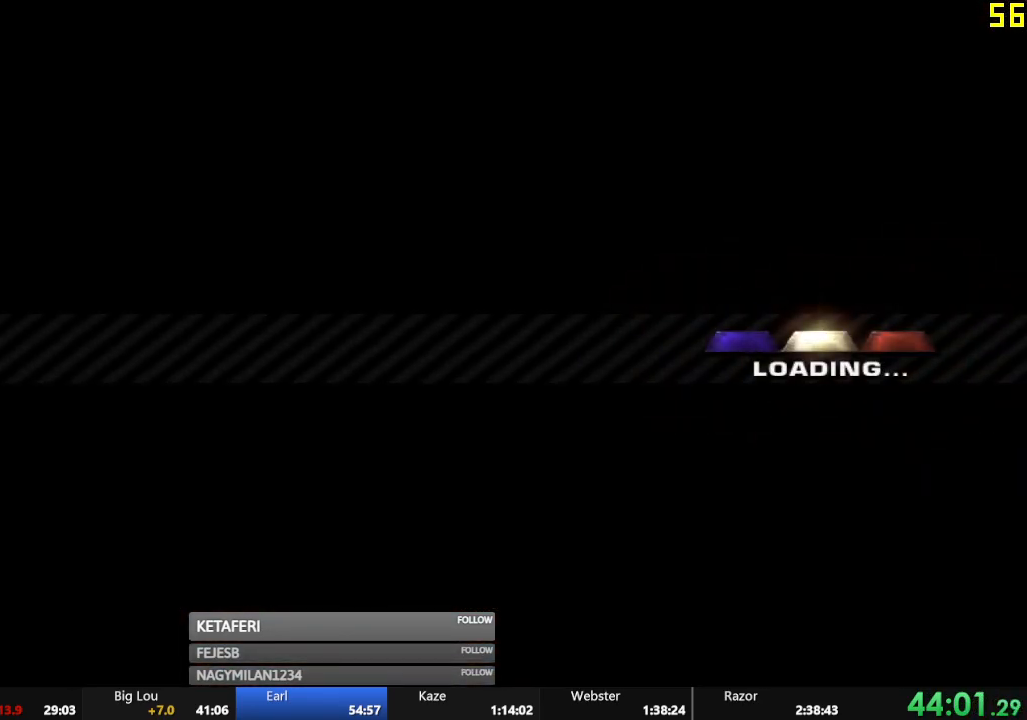
{"buttons": ["R2"], "left_stick": "center", "events": [[17, "A", "up"], [100, "A", "down"], [167, "A", "up"], [267, "A", "down"], [334, "A", "up"], [434, "A", "down"], [484, "A", "up"]]}
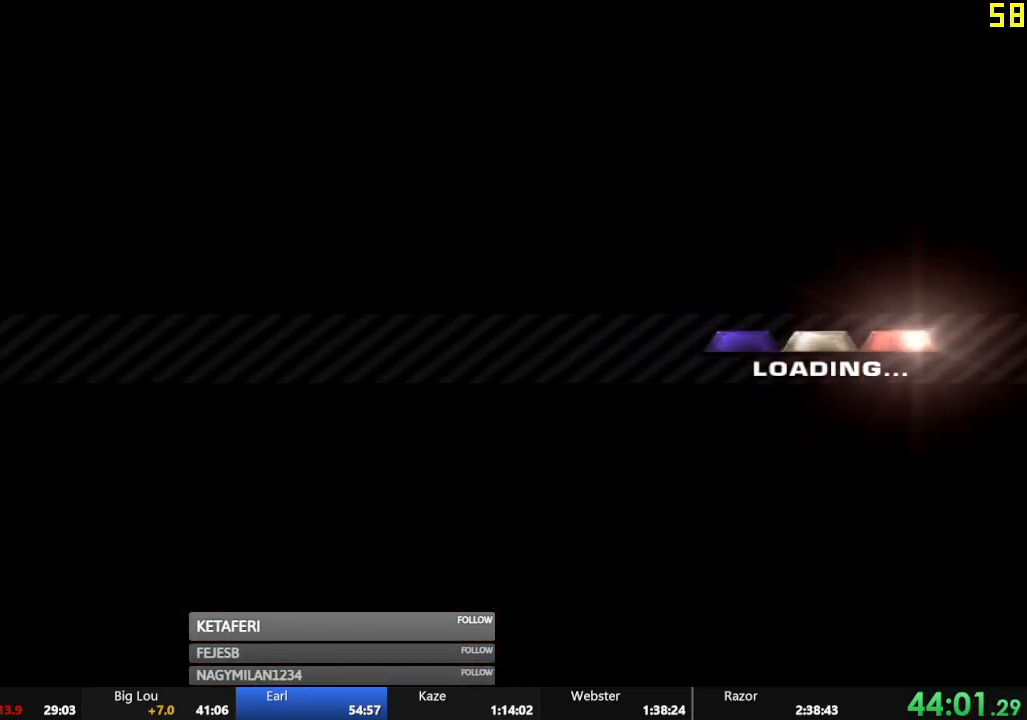
{"buttons": ["A", "R2"], "left_stick": "center", "events": [[50, "A", "down"], [101, "A", "up"], [201, "A", "down"], [251, "A", "up"], [334, "A", "down"], [384, "A", "up"], [484, "A", "down"]]}
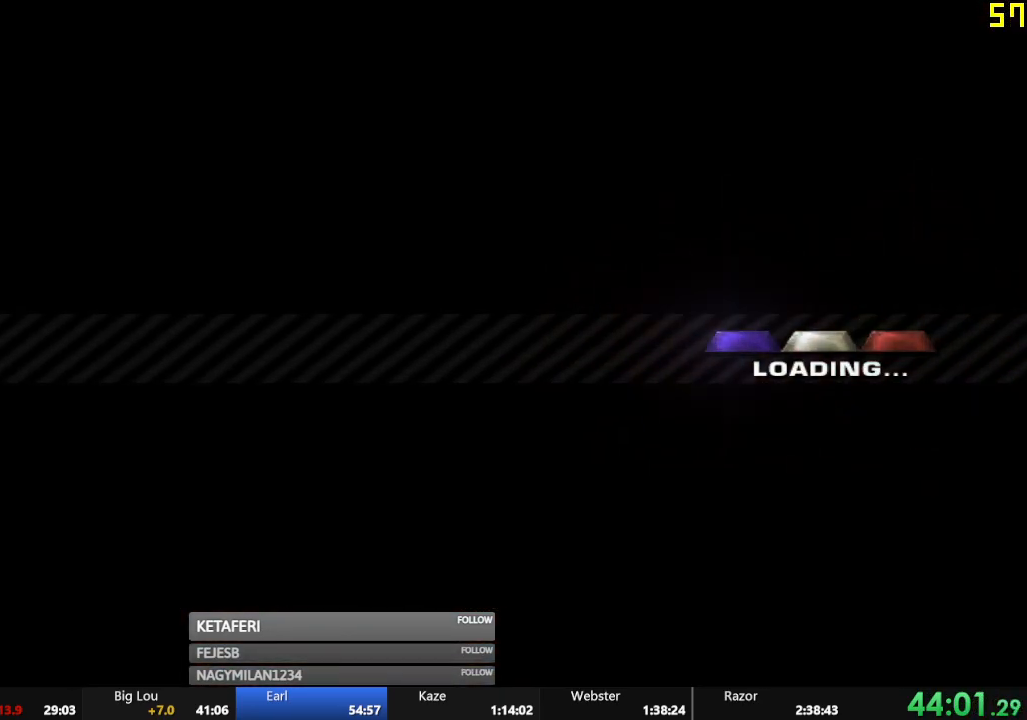
{"buttons": ["R2"], "left_stick": "center", "events": [[17, "A", "up"], [117, "A", "down"], [167, "A", "up"], [250, "A", "down"], [317, "A", "up"], [400, "A", "down"], [467, "A", "up"]]}